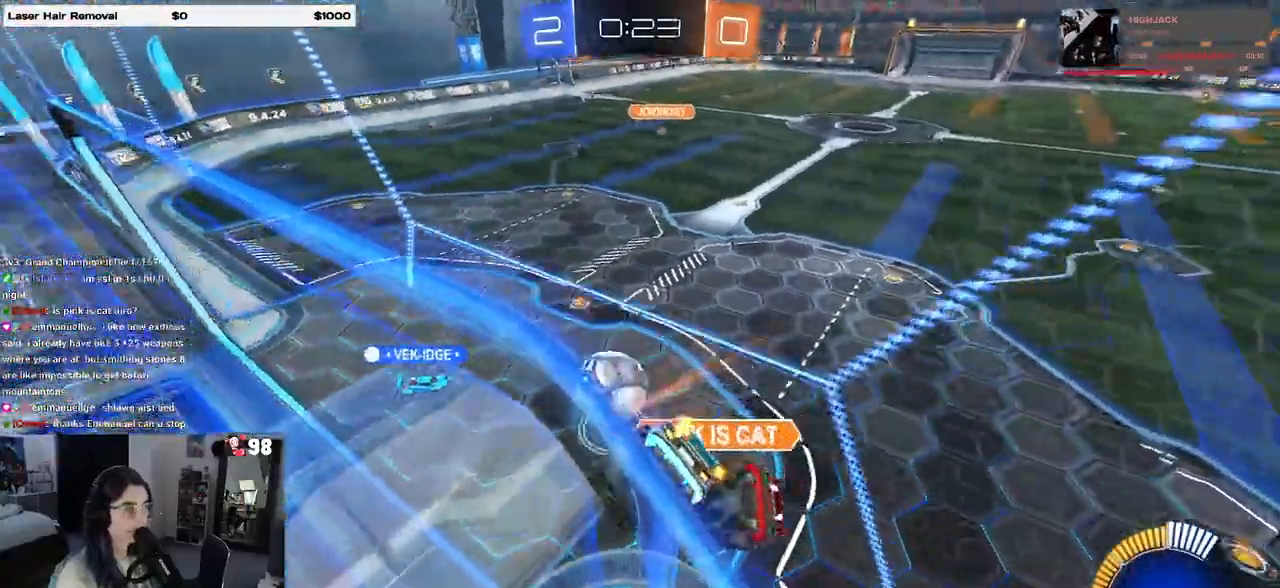
Gameplay with a controller (PlayStation layout); each line is a JSON object with the inputs held at the frame after it. "events" lists button and stick changes between this image and that frame as [ms after this image, input, new state], when the widget could be followed in between.
{"buttons": ["SQUARE", "R2"], "left_stick": "left", "right_stick": "center", "events": [[250, "SQUARE", "down"]]}
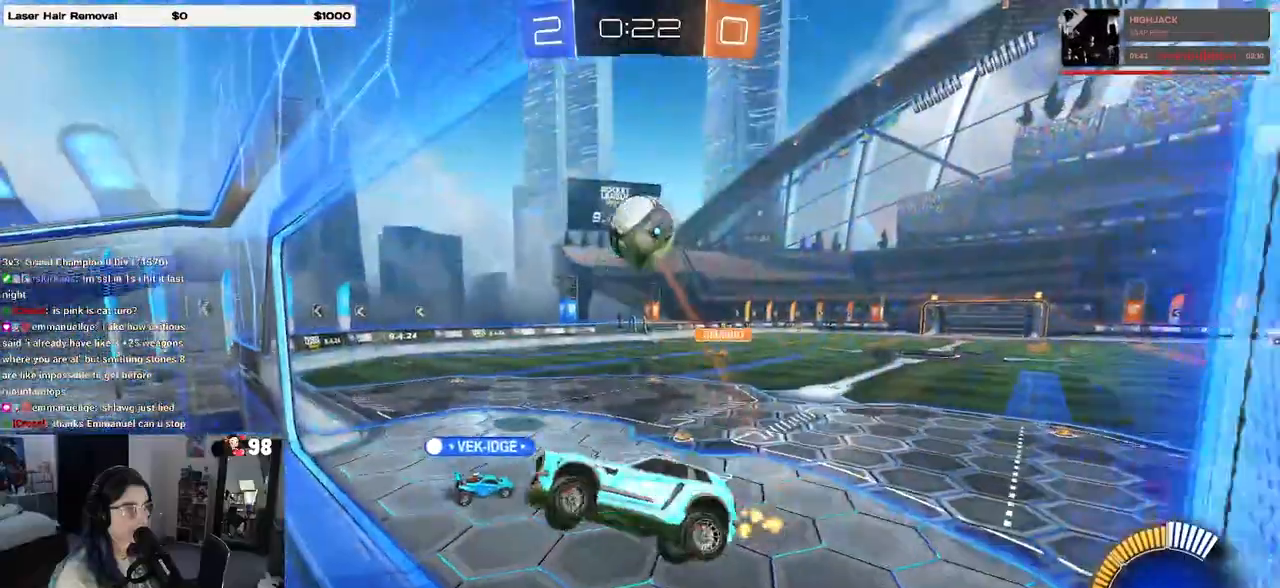
{"buttons": ["R2"], "left_stick": "up-right", "right_stick": "center", "events": [[100, "SQUARE", "up"], [167, "left_stick", "up-right"]]}
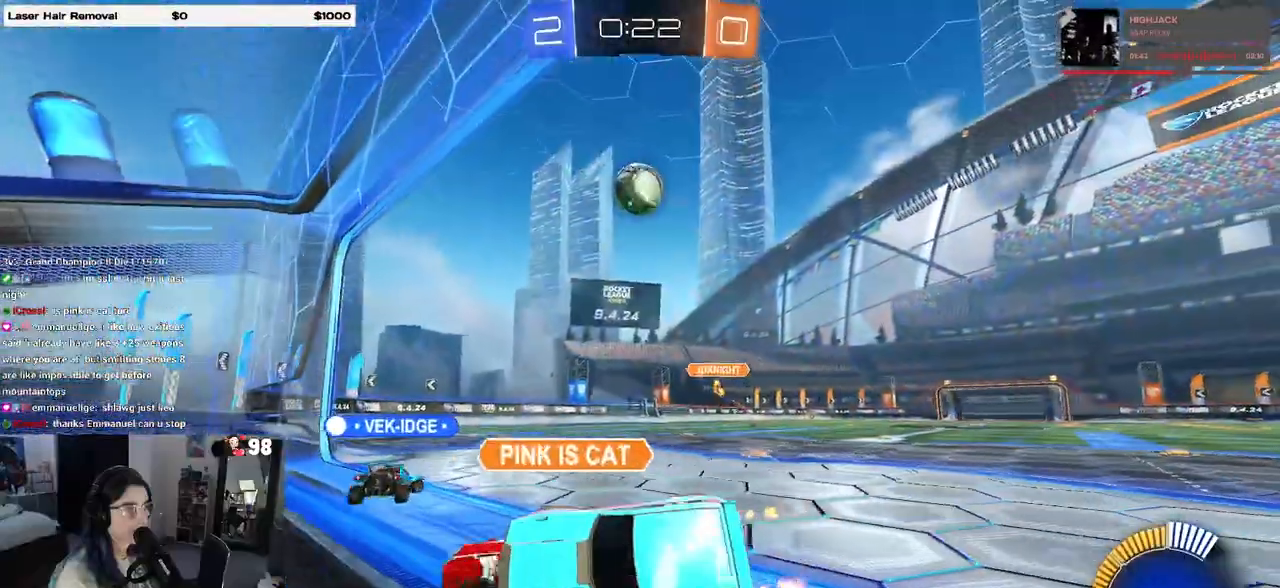
{"buttons": ["SQUARE", "R2"], "left_stick": "right", "right_stick": "center", "events": [[17, "left_stick", "center"], [67, "left_stick", "left"], [450, "left_stick", "right"], [483, "SQUARE", "down"]]}
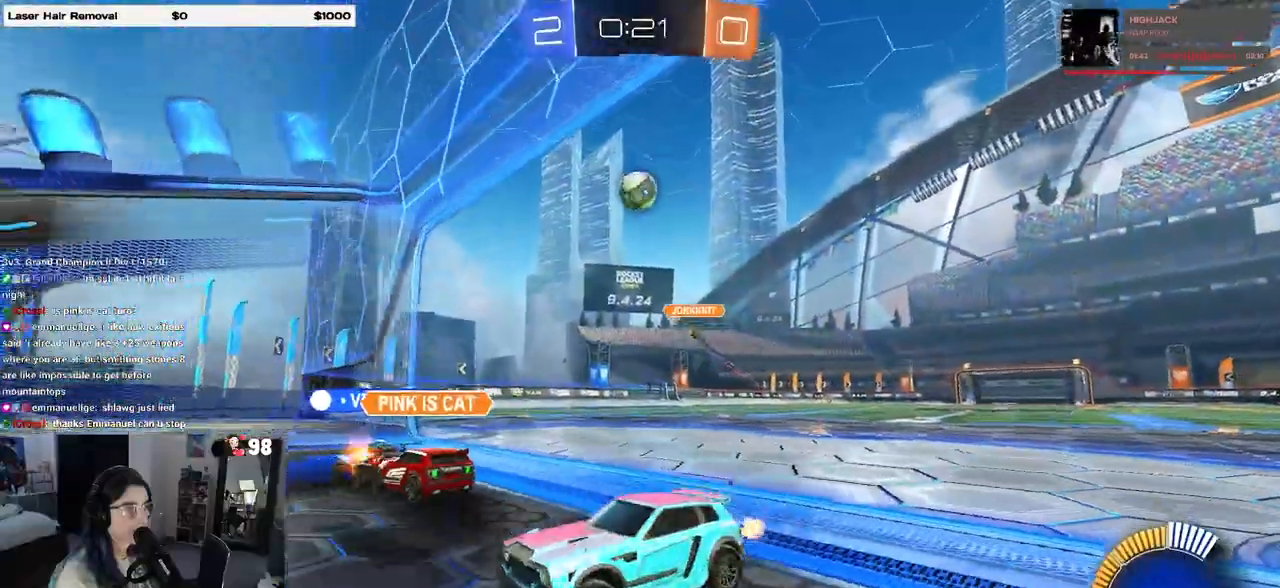
{"buttons": ["R2"], "left_stick": "right", "right_stick": "center", "events": [[183, "SQUARE", "up"]]}
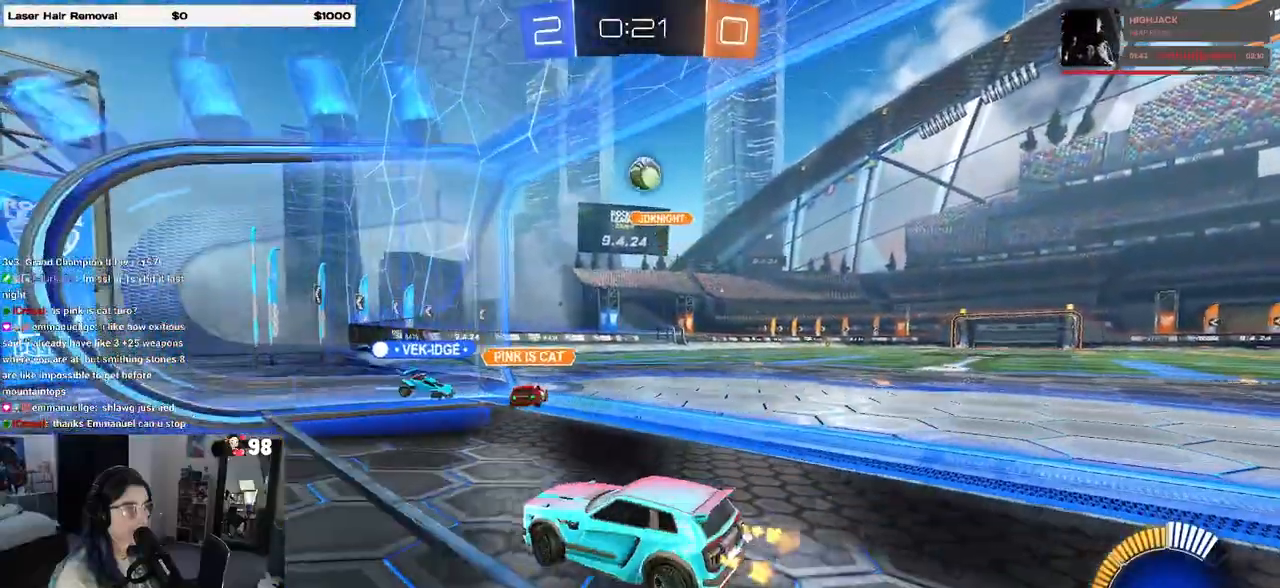
{"buttons": ["R2"], "left_stick": "right", "right_stick": "center", "events": []}
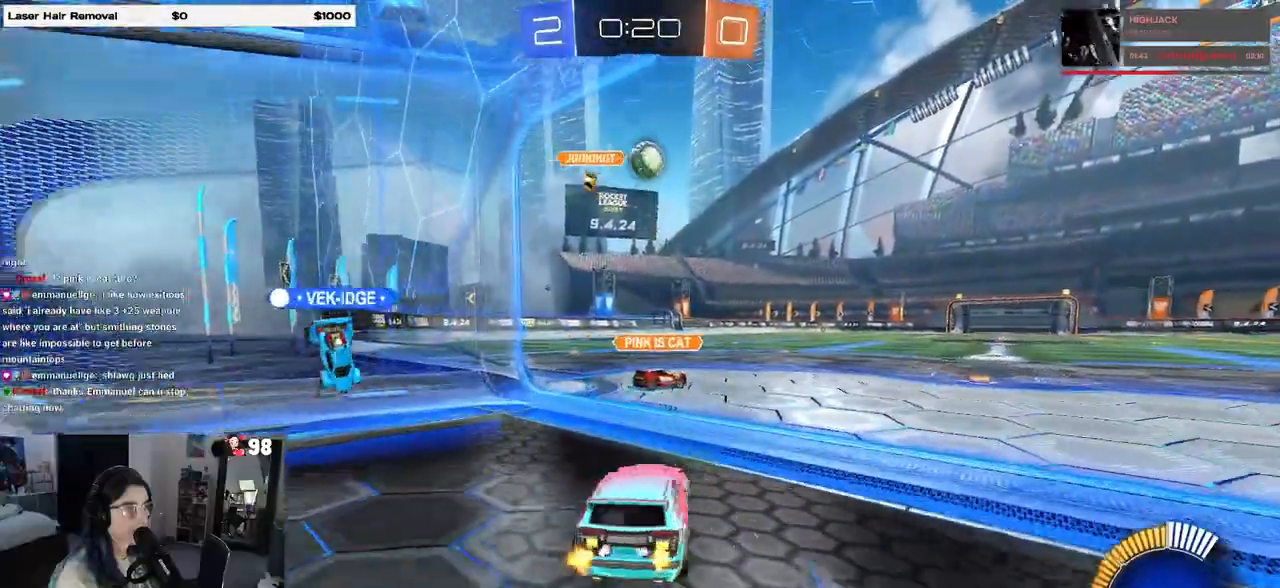
{"buttons": ["CROSS", "R1", "R2"], "left_stick": "left", "right_stick": "center", "events": [[33, "R2", "up"], [67, "L2", "down"], [150, "R2", "down"], [217, "CROSS", "down"], [217, "L2", "up"], [233, "left_stick", "down"], [350, "R1", "down"], [367, "CROSS", "up"], [367, "left_stick", "center"], [417, "CROSS", "down"], [500, "left_stick", "left"]]}
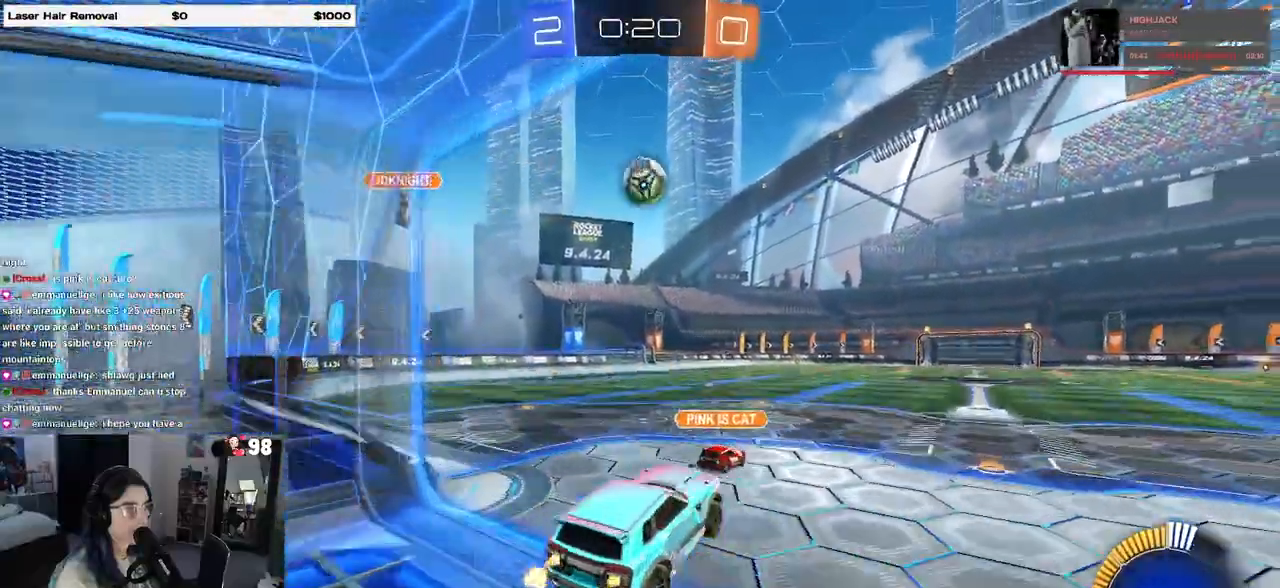
{"buttons": ["L1", "R1", "R2"], "left_stick": "up-right", "right_stick": "center", "events": [[17, "R1", "up"], [33, "CROSS", "up"], [33, "L1", "down"], [100, "R1", "down"], [183, "left_stick", "down-left"], [367, "left_stick", "down-right"], [450, "left_stick", "up-right"]]}
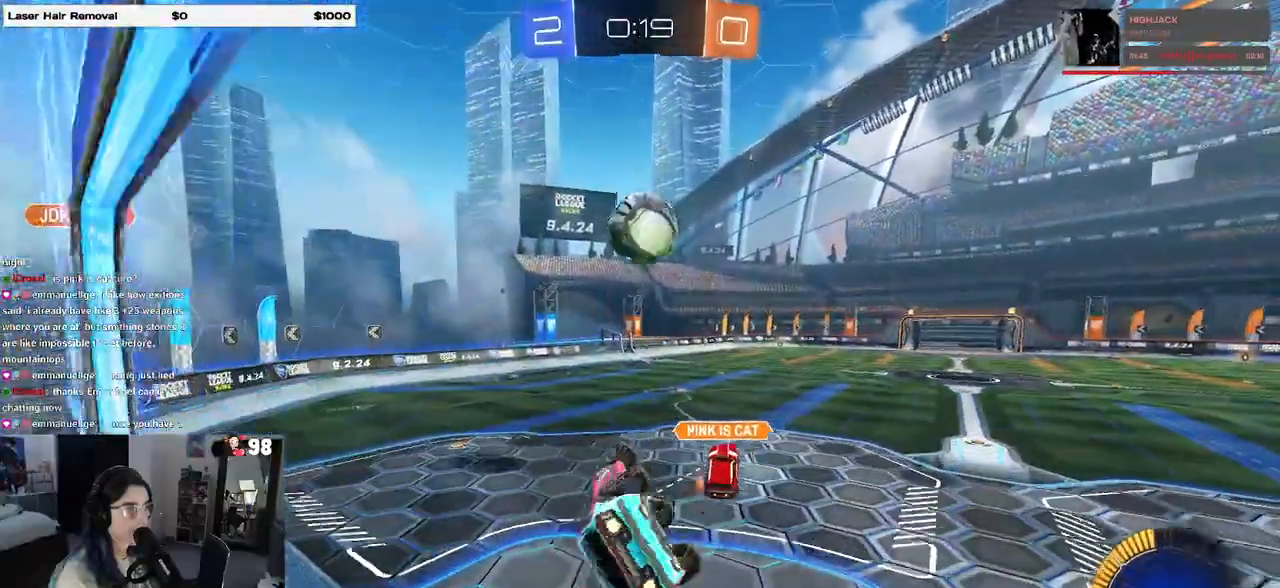
{"buttons": ["L1", "R1", "R2"], "left_stick": "right", "right_stick": "center", "events": [[333, "left_stick", "right"]]}
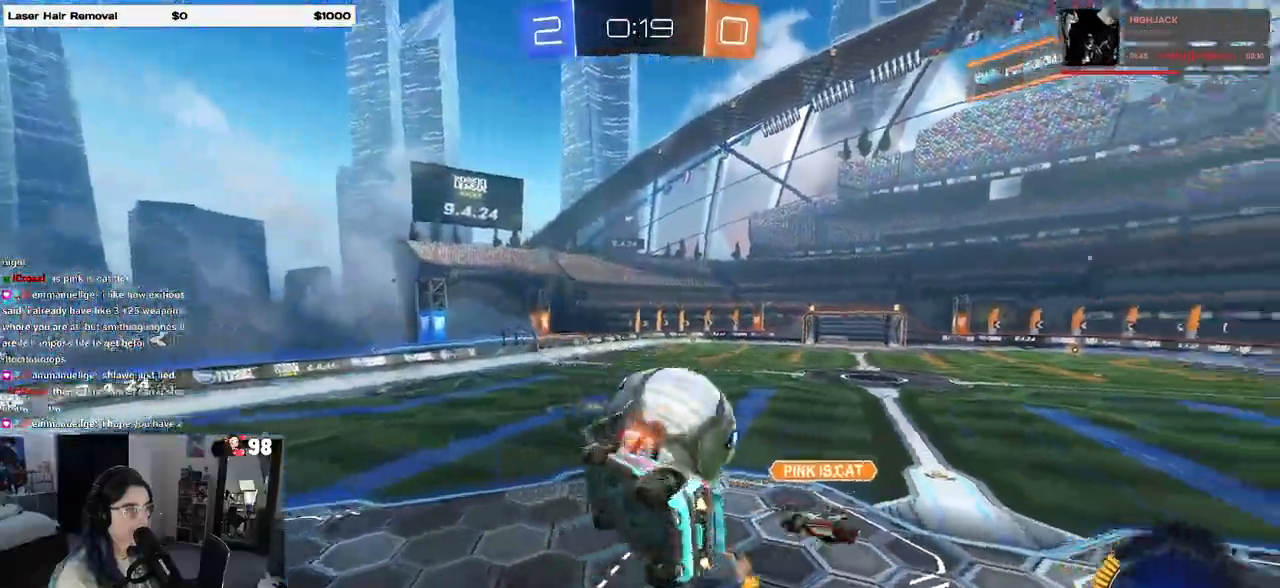
{"buttons": ["SQUARE", "R1", "R2"], "left_stick": "down-right", "right_stick": "center", "events": [[67, "left_stick", "up"], [250, "L1", "up"], [333, "left_stick", "right"], [383, "left_stick", "down-right"], [400, "SQUARE", "down"]]}
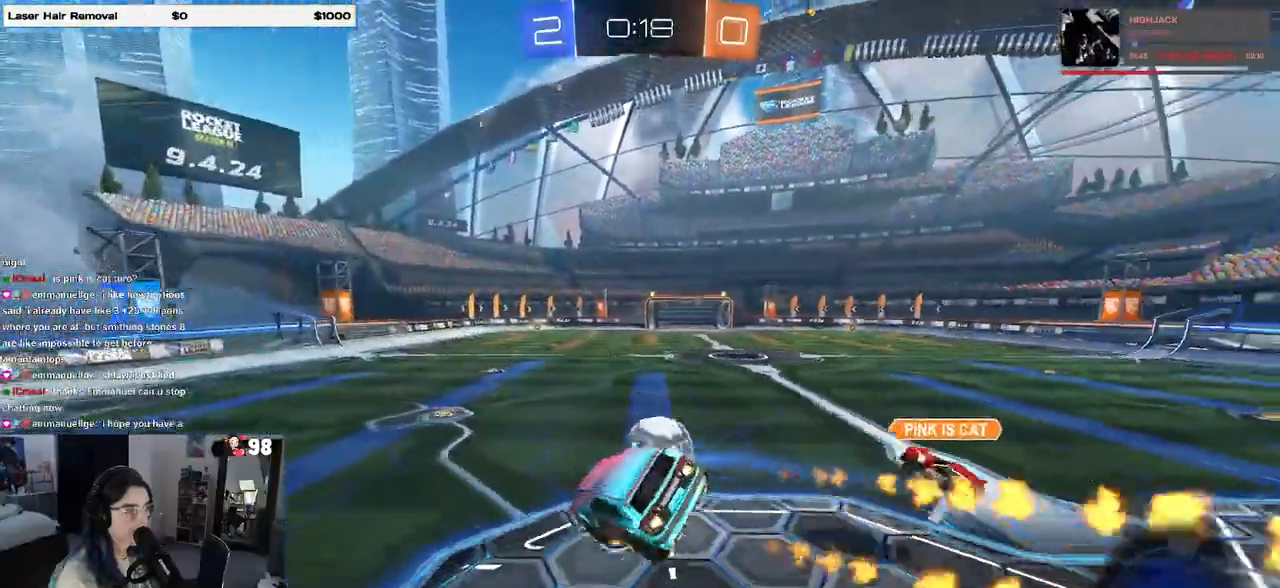
{"buttons": ["R1", "R2"], "left_stick": "up-right", "right_stick": "center", "events": [[50, "SQUARE", "up"], [67, "left_stick", "down"], [200, "left_stick", "left"], [267, "left_stick", "up"], [383, "left_stick", "up-right"]]}
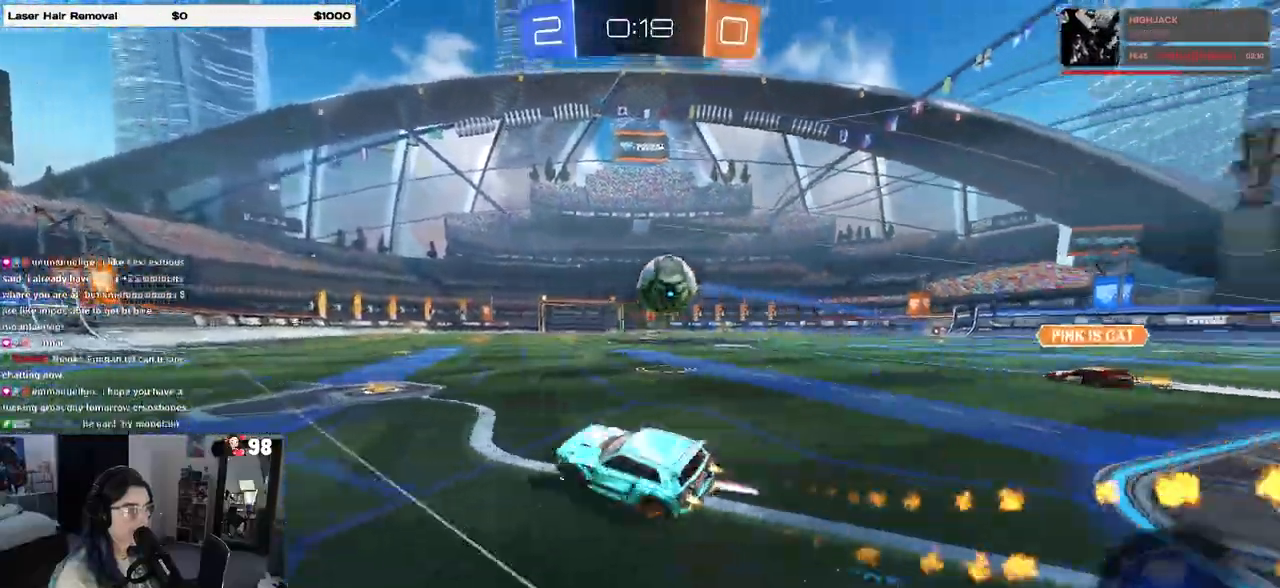
{"buttons": ["R2"], "left_stick": "right", "right_stick": "center", "events": [[50, "left_stick", "right"], [300, "left_stick", "center"], [317, "R1", "up"], [400, "left_stick", "right"]]}
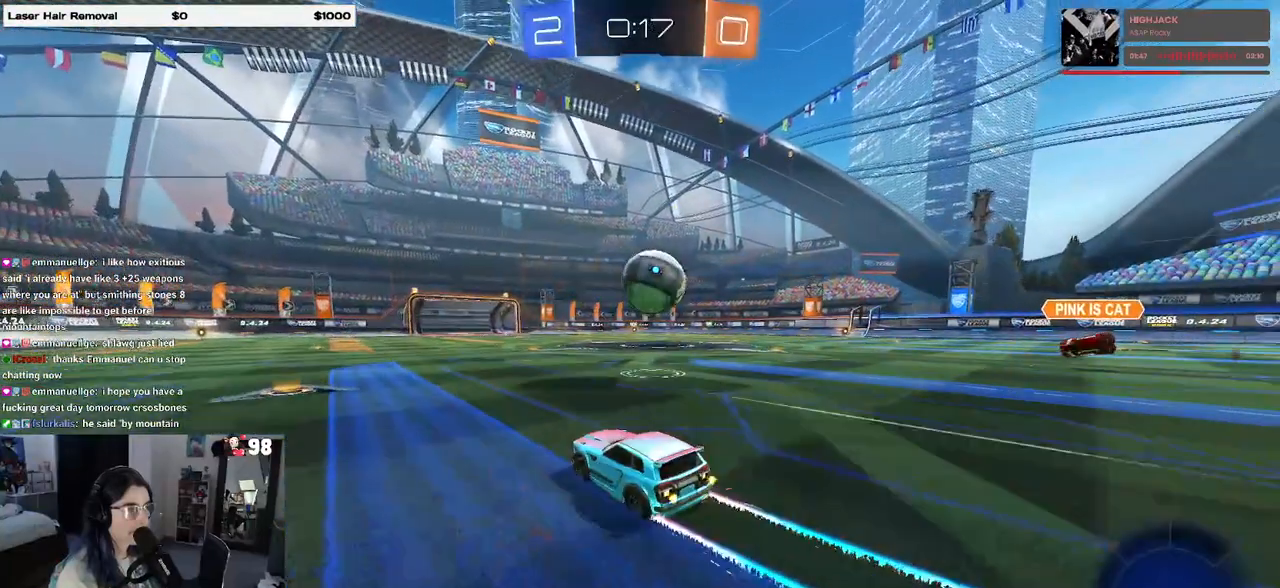
{"buttons": ["R1", "R2"], "left_stick": "center", "right_stick": "center", "events": [[50, "left_stick", "center"], [333, "left_stick", "left"], [383, "left_stick", "center"], [483, "R1", "down"]]}
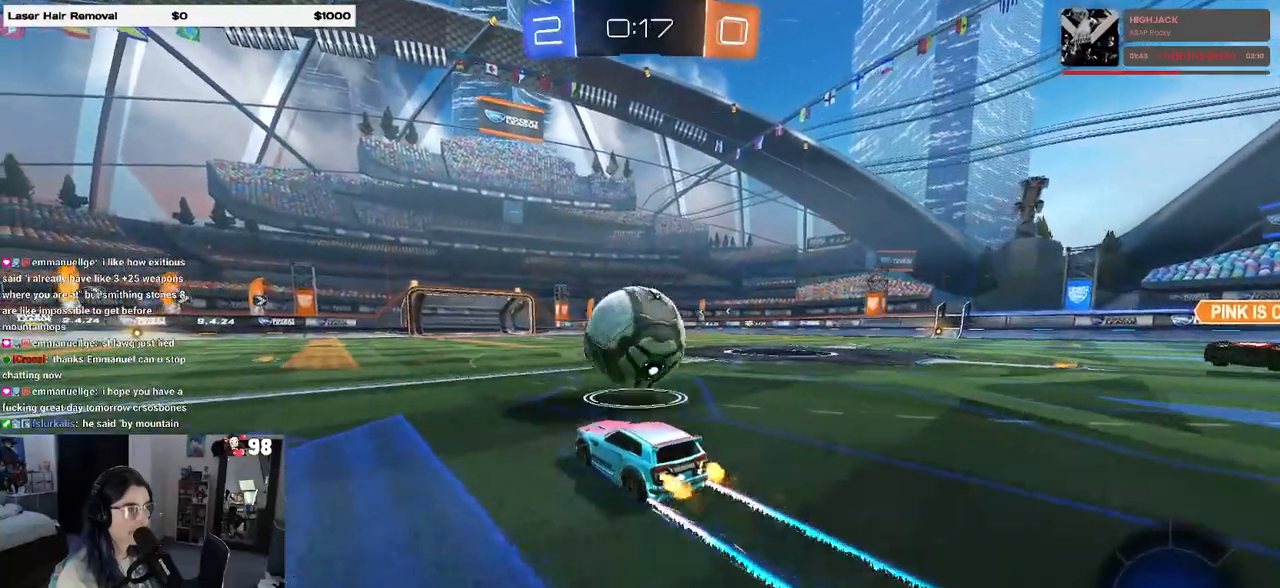
{"buttons": ["R2"], "left_stick": "center", "right_stick": "center", "events": [[33, "TRIANGLE", "down"], [67, "left_stick", "right"], [150, "TRIANGLE", "up"], [233, "left_stick", "left"], [267, "R1", "up"], [333, "left_stick", "center"]]}
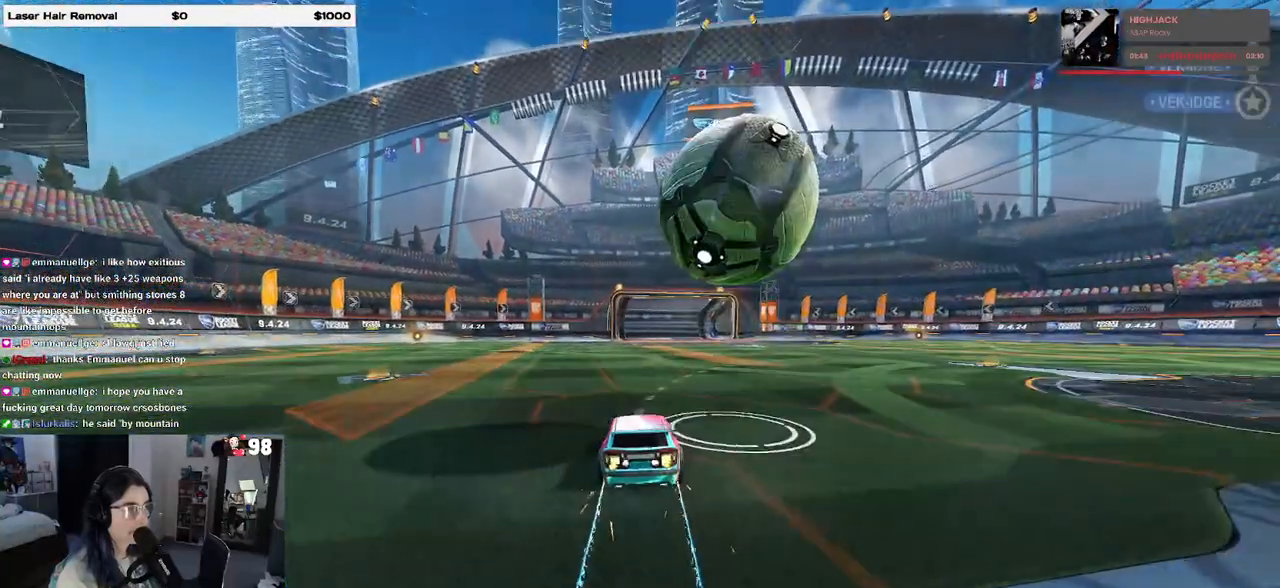
{"buttons": [], "left_stick": "center", "right_stick": "center", "events": [[17, "left_stick", "right"], [117, "CROSS", "down"], [133, "L1", "down"], [150, "left_stick", "down"], [267, "CROSS", "up"], [267, "R2", "up"], [267, "left_stick", "right"], [400, "left_stick", "center"], [467, "L1", "up"]]}
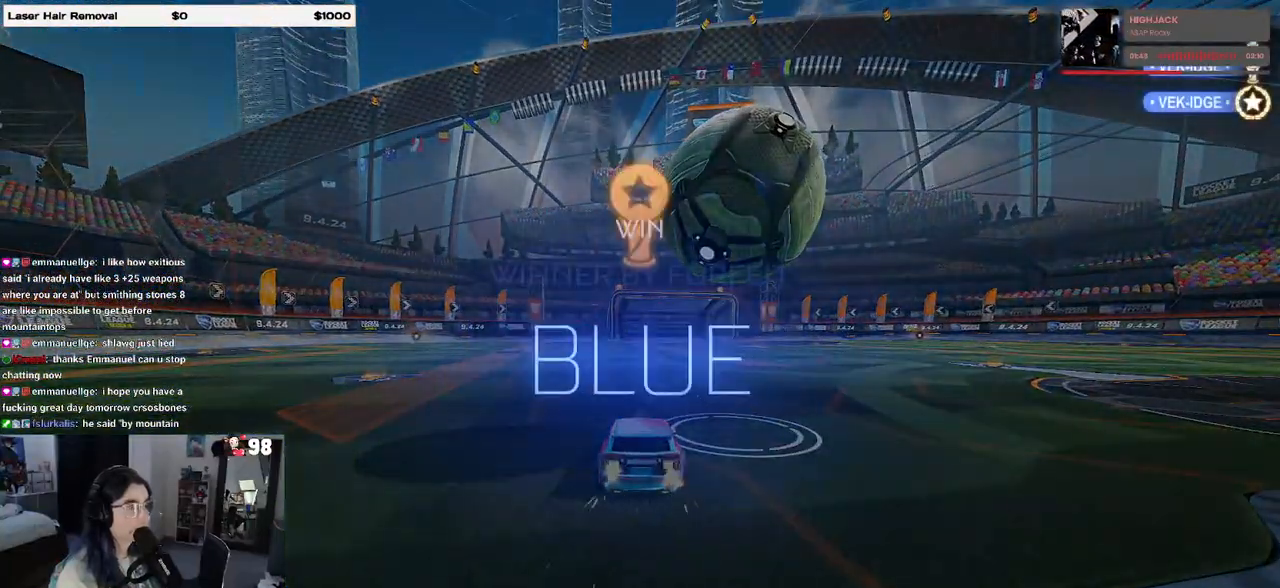
{"buttons": ["DPAD_DOWN"], "left_stick": "center", "right_stick": "center", "events": [[367, "START", "down"], [450, "DPAD_DOWN", "down"], [450, "START", "up"]]}
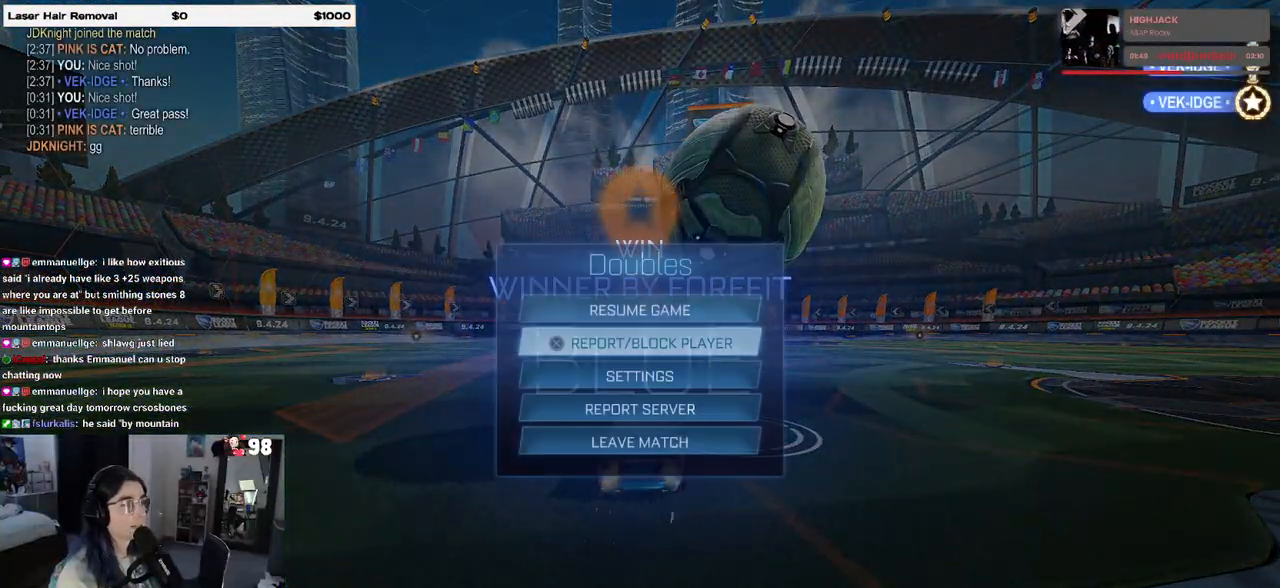
{"buttons": ["CROSS"], "left_stick": "center", "right_stick": "center", "events": [[367, "DPAD_DOWN", "up"], [450, "CROSS", "down"]]}
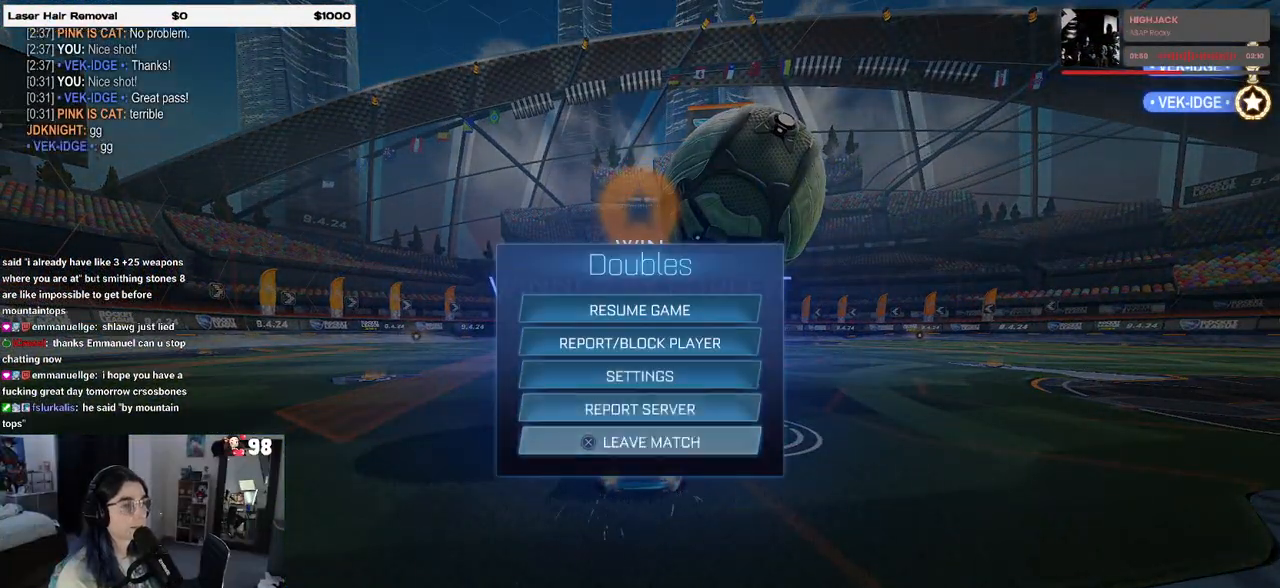
{"buttons": [], "left_stick": "center", "right_stick": "center", "events": [[50, "CROSS", "up"], [83, "DPAD_LEFT", "down"], [150, "CROSS", "down"], [150, "DPAD_LEFT", "up"], [200, "CROSS", "up"]]}
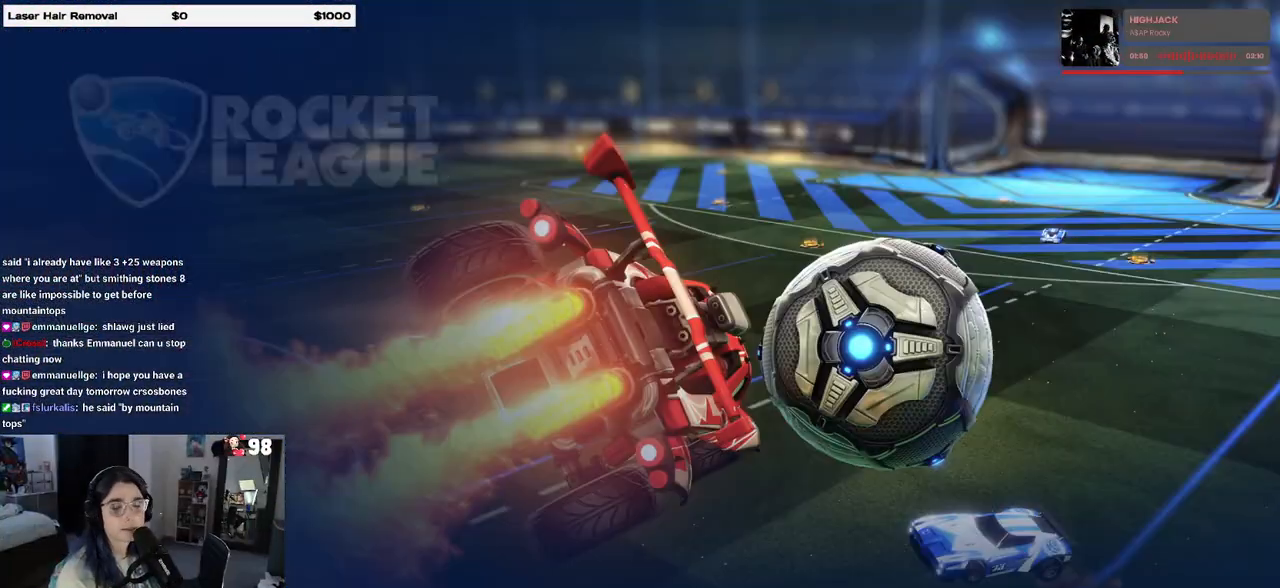
{"buttons": [], "left_stick": "center", "right_stick": "center", "events": []}
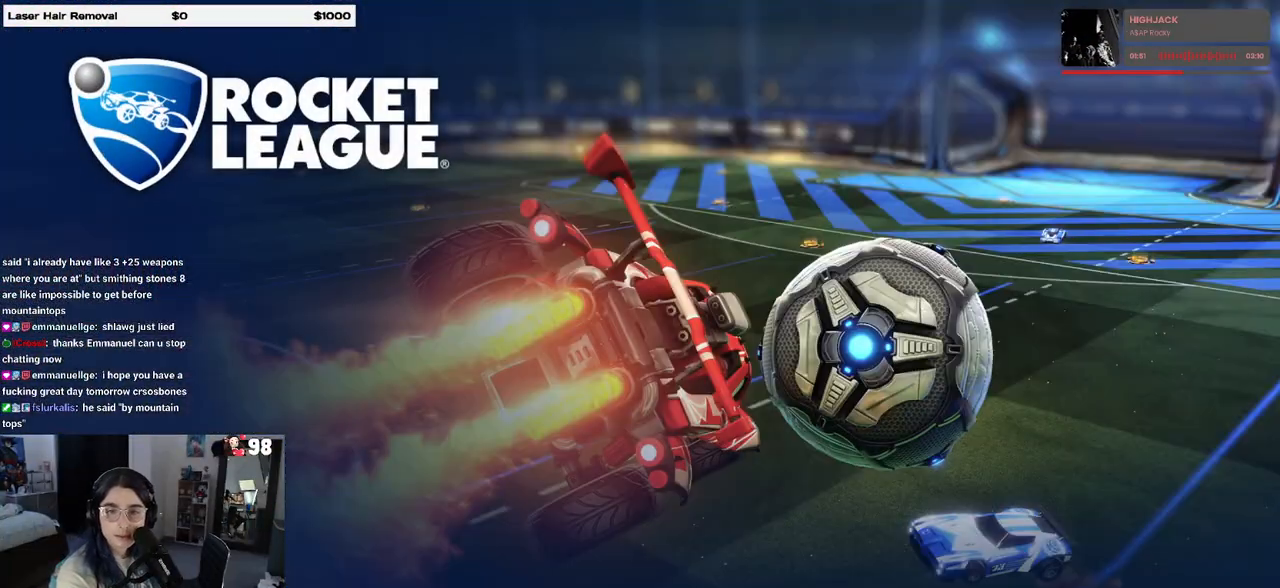
{"buttons": [], "left_stick": "center", "right_stick": "center", "events": []}
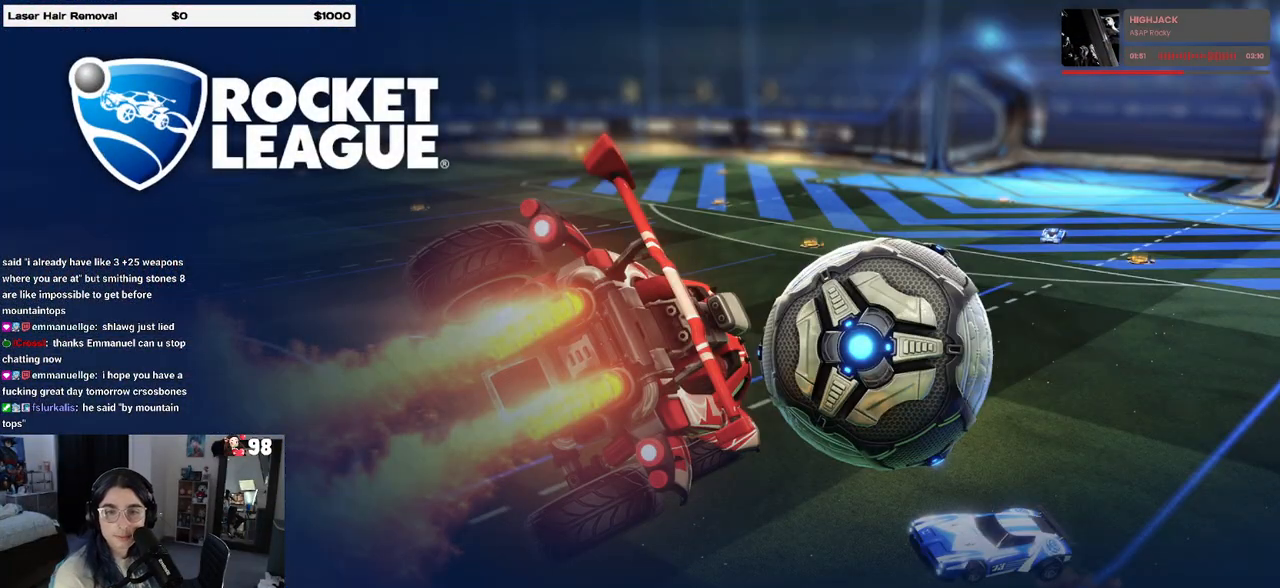
{"buttons": [], "left_stick": "center", "right_stick": "center", "events": []}
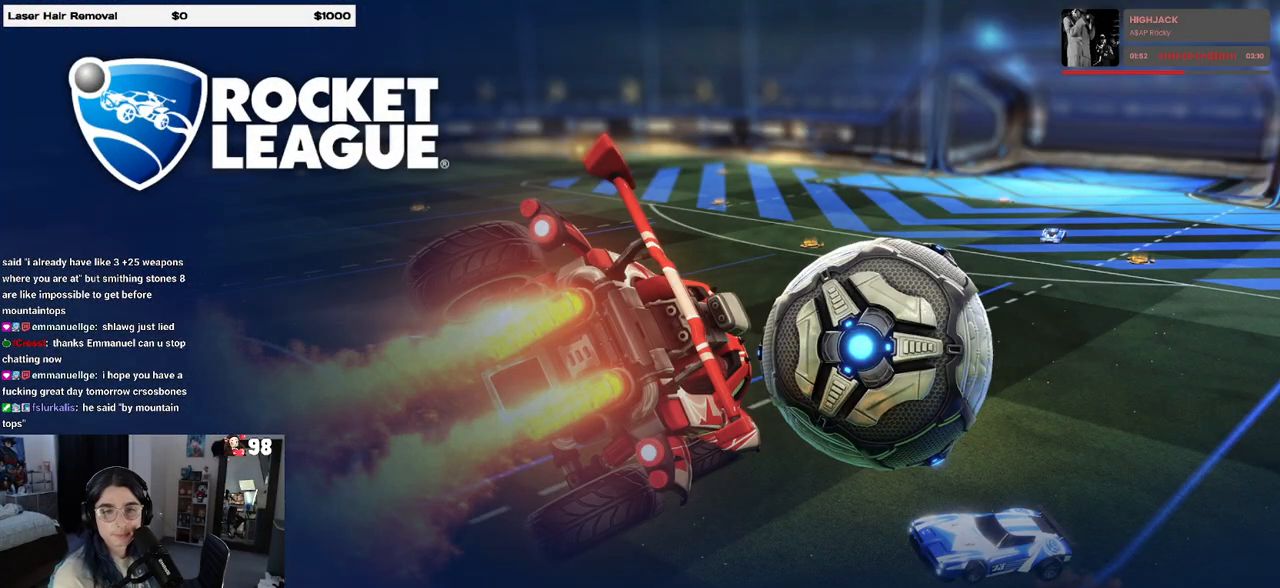
{"buttons": [], "left_stick": "center", "right_stick": "center", "events": [[283, "R2", "down"], [433, "R2", "up"]]}
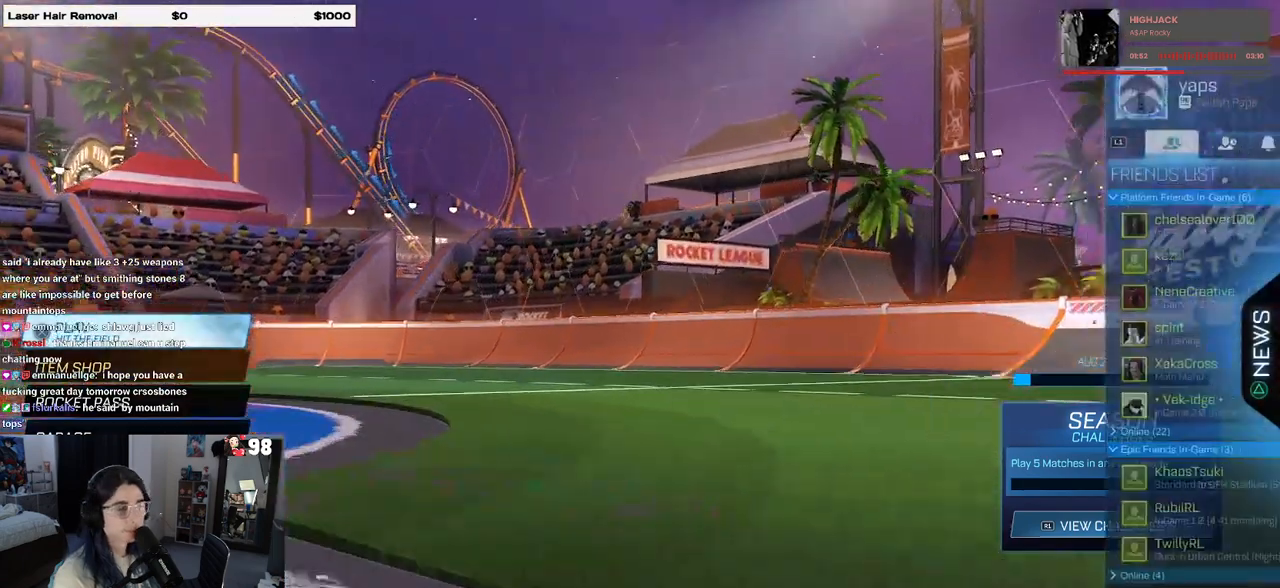
{"buttons": ["DPAD_DOWN"], "left_stick": "center", "right_stick": "center", "events": [[183, "R1", "down"], [350, "R1", "up"], [400, "DPAD_DOWN", "down"]]}
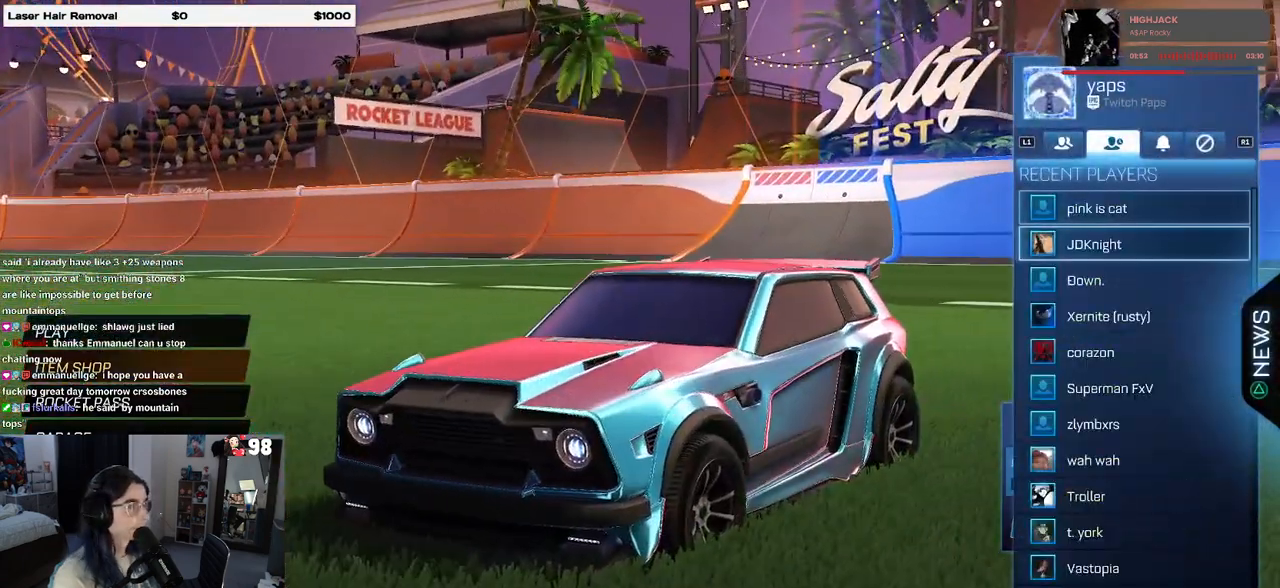
{"buttons": [], "left_stick": "center", "right_stick": "center", "events": [[17, "DPAD_DOWN", "up"]]}
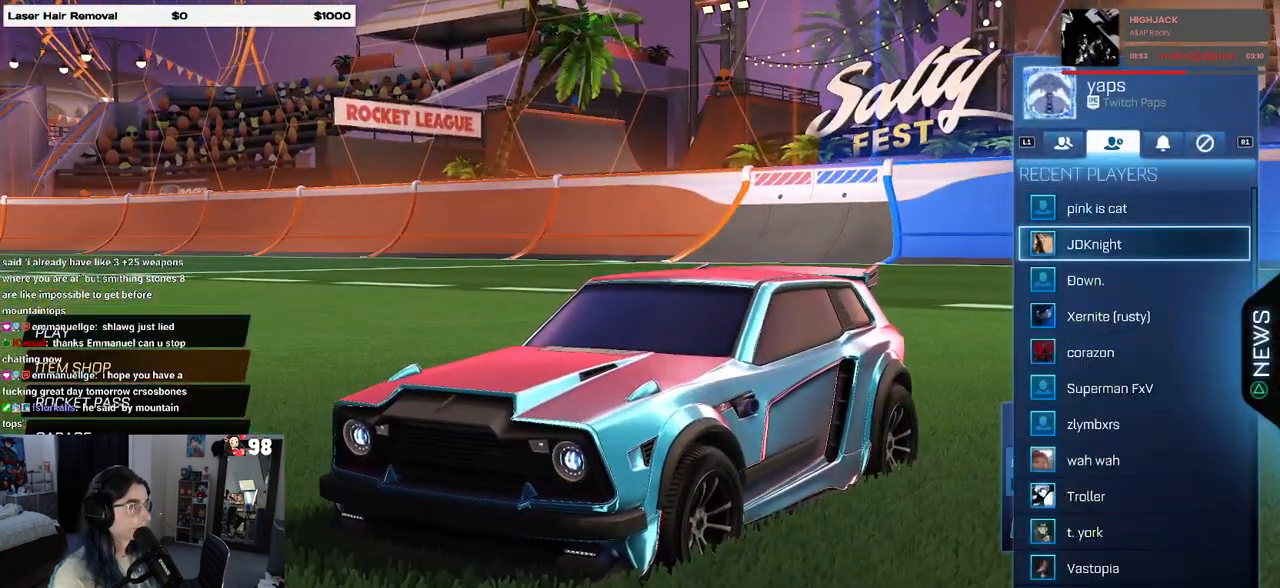
{"buttons": [], "left_stick": "center", "right_stick": "center", "events": [[67, "DPAD_UP", "down"], [117, "DPAD_UP", "up"], [267, "DPAD_DOWN", "down"], [333, "DPAD_DOWN", "up"], [400, "DPAD_DOWN", "down"], [500, "DPAD_DOWN", "up"]]}
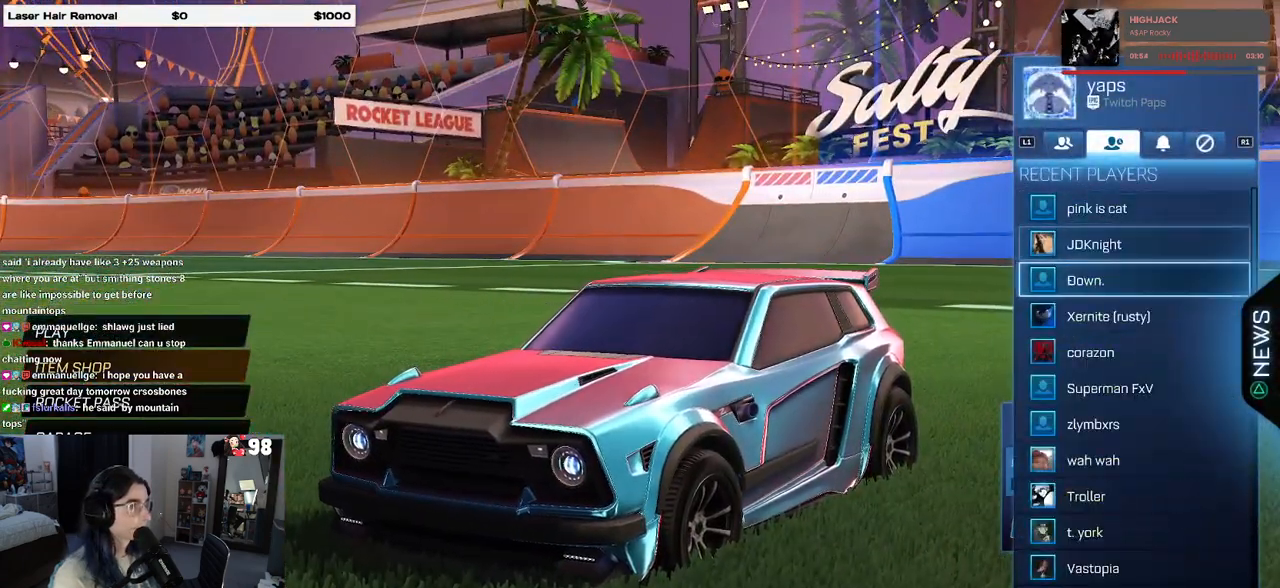
{"buttons": ["DPAD_DOWN"], "left_stick": "center", "right_stick": "center", "events": [[250, "L1", "down"], [383, "L1", "up"], [450, "DPAD_DOWN", "down"]]}
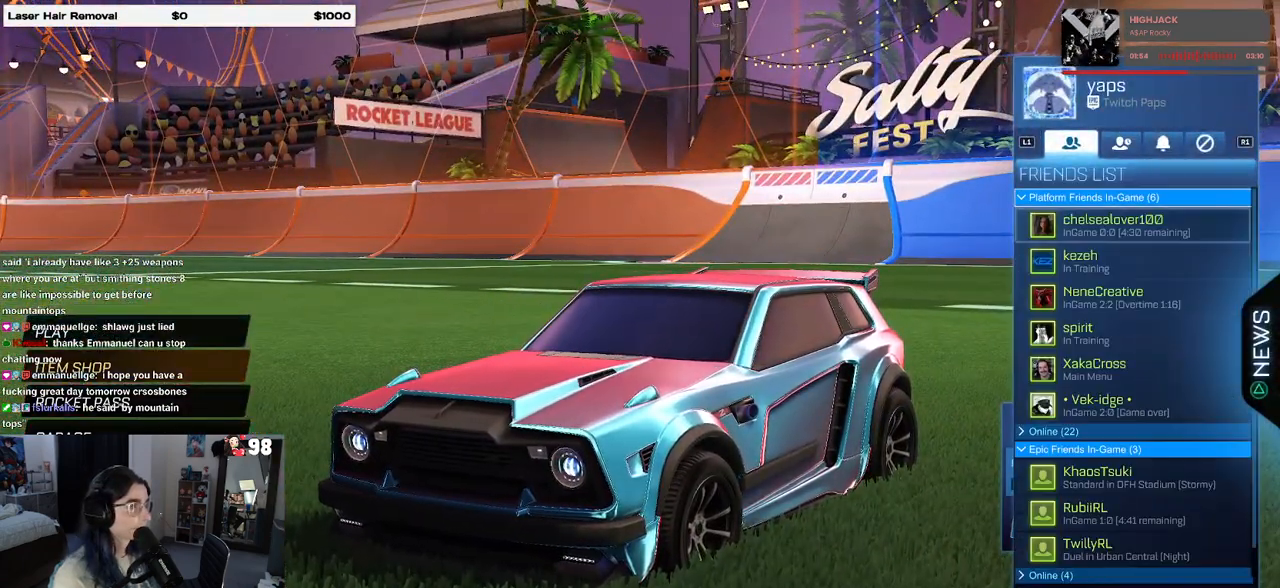
{"buttons": ["DPAD_DOWN"], "left_stick": "center", "right_stick": "center", "events": []}
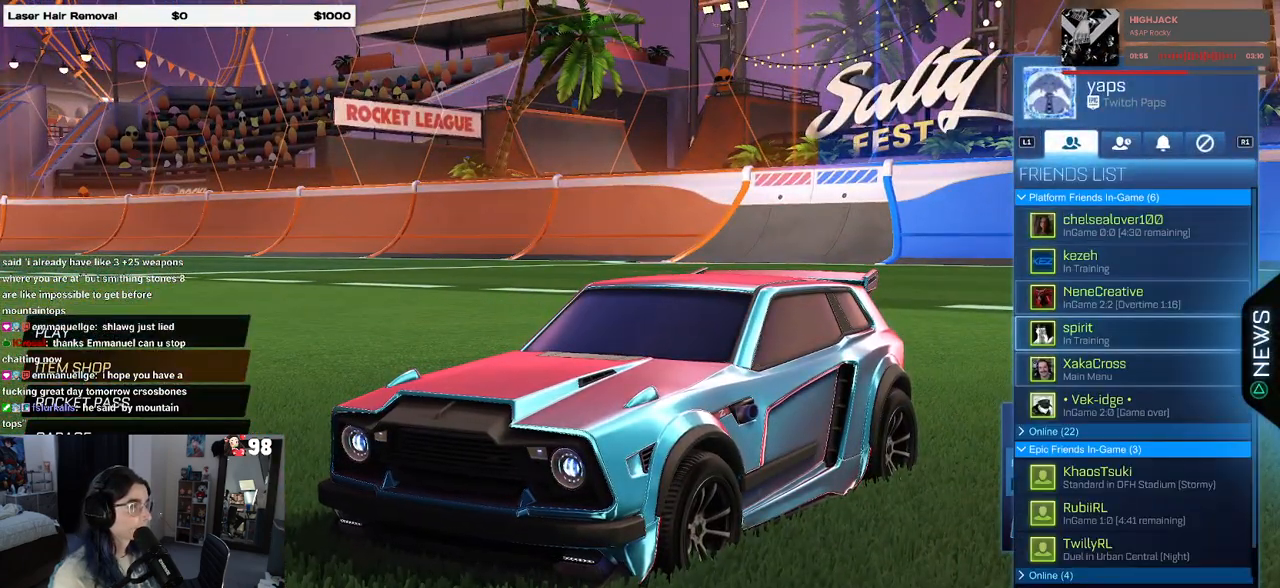
{"buttons": [], "left_stick": "center", "right_stick": "center", "events": [[67, "DPAD_DOWN", "up"], [150, "DPAD_DOWN", "down"], [250, "DPAD_DOWN", "up"], [300, "CROSS", "down"], [367, "CROSS", "up"], [417, "CROSS", "down"], [483, "CROSS", "up"]]}
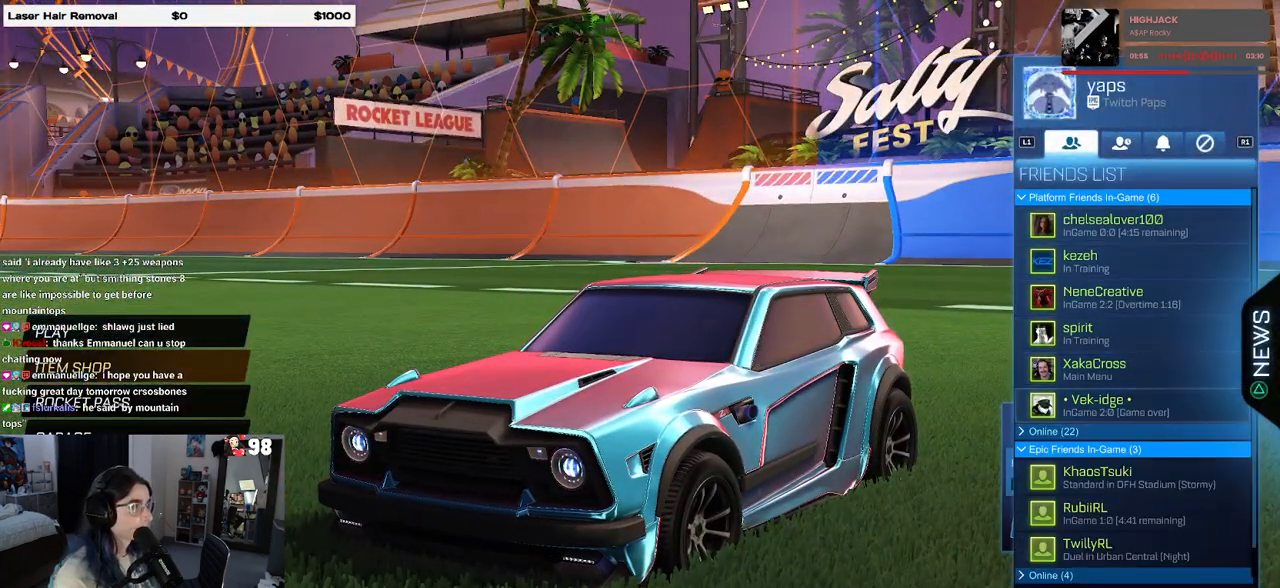
{"buttons": ["CIRCLE"], "left_stick": "center", "right_stick": "center", "events": [[117, "CIRCLE", "down"], [233, "CIRCLE", "up"], [300, "CIRCLE", "down"], [400, "CIRCLE", "up"], [467, "CIRCLE", "down"]]}
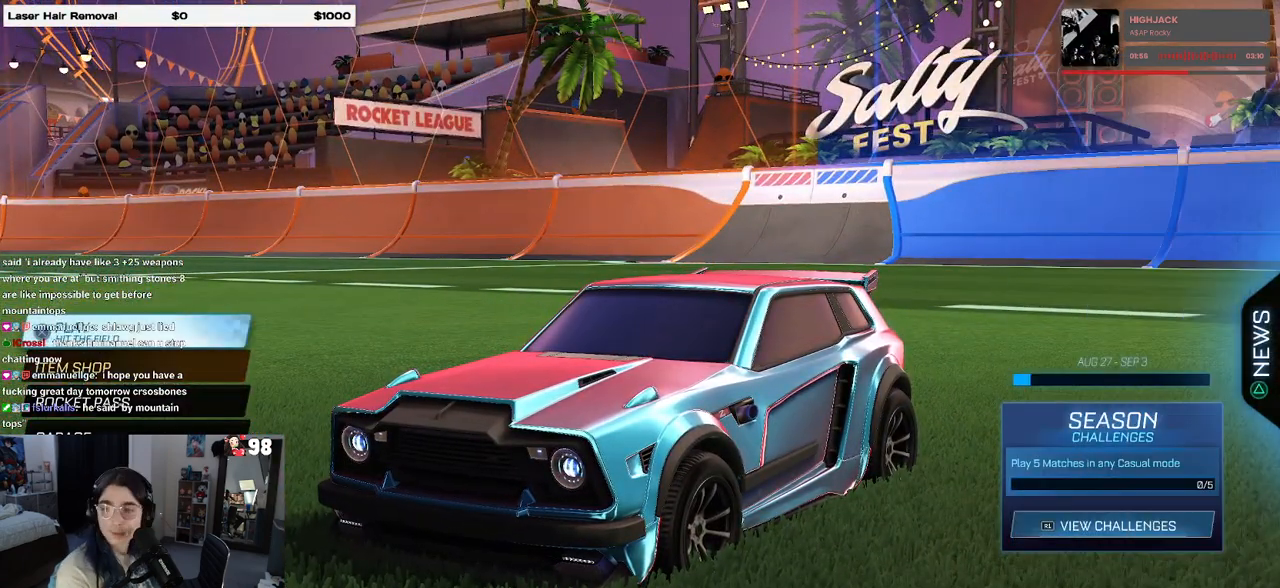
{"buttons": [], "left_stick": "center", "right_stick": "center", "events": [[67, "CIRCLE", "up"]]}